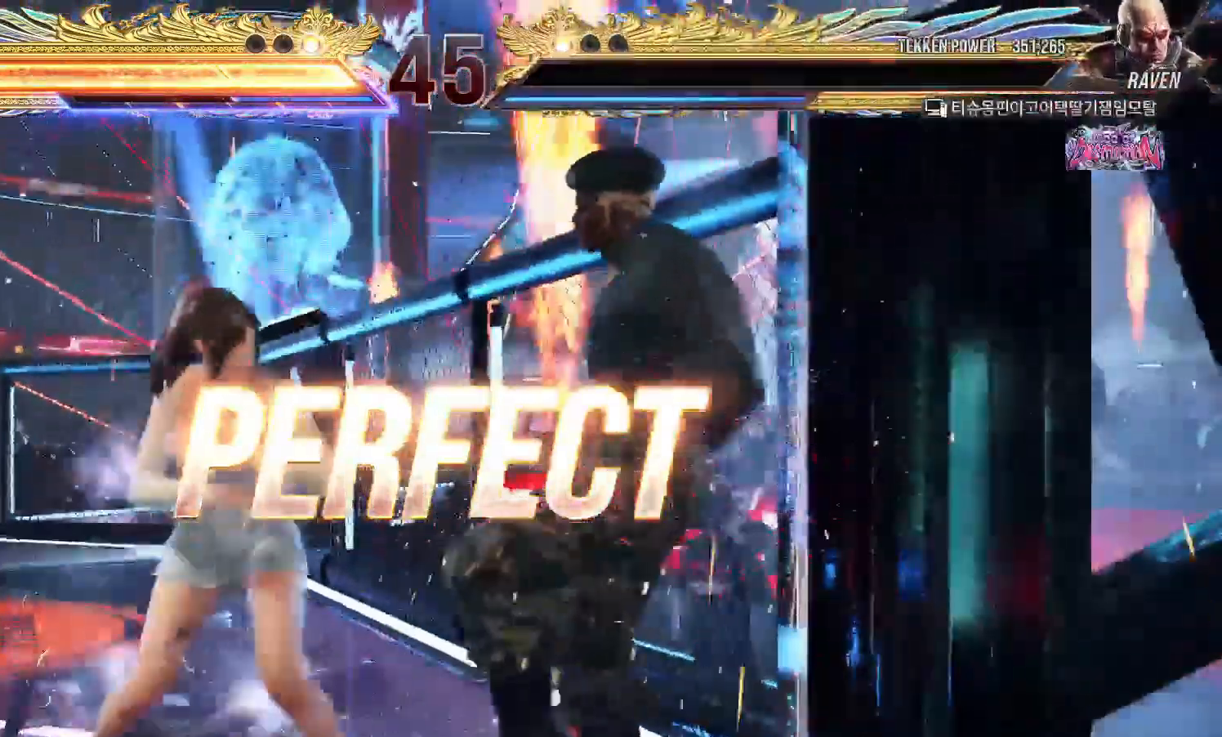
Gameplay with a controller (arcade stick); each line is a JSON object with the inputs held at the frame after it (dt_ms = milliseconds from this image to that frame). "events" lists button and stick changes between this image and that frame as [ms after this image, input, new state], when the widget could be followed in between. Not read: L3 R3.
{"dt_ms": 500, "buttons": ["START"], "left_stick": "center", "events": [[83, "START", "up"], [133, "START", "down"], [217, "START", "up"], [283, "START", "down"], [367, "START", "up"], [417, "START", "down"]]}
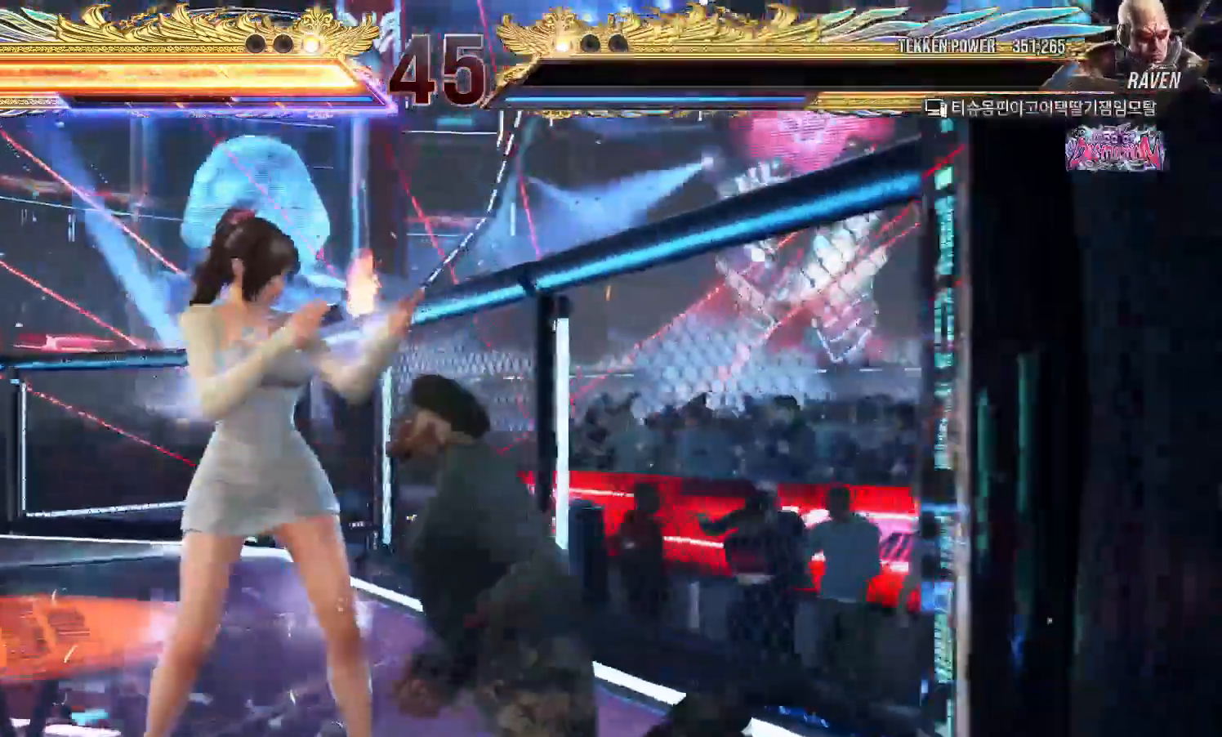
{"dt_ms": 500, "buttons": ["START"], "left_stick": "center", "events": [[17, "START", "up"], [67, "START", "down"], [150, "START", "up"], [217, "START", "down"], [300, "START", "up"], [350, "START", "down"], [450, "START", "up"], [500, "START", "down"]]}
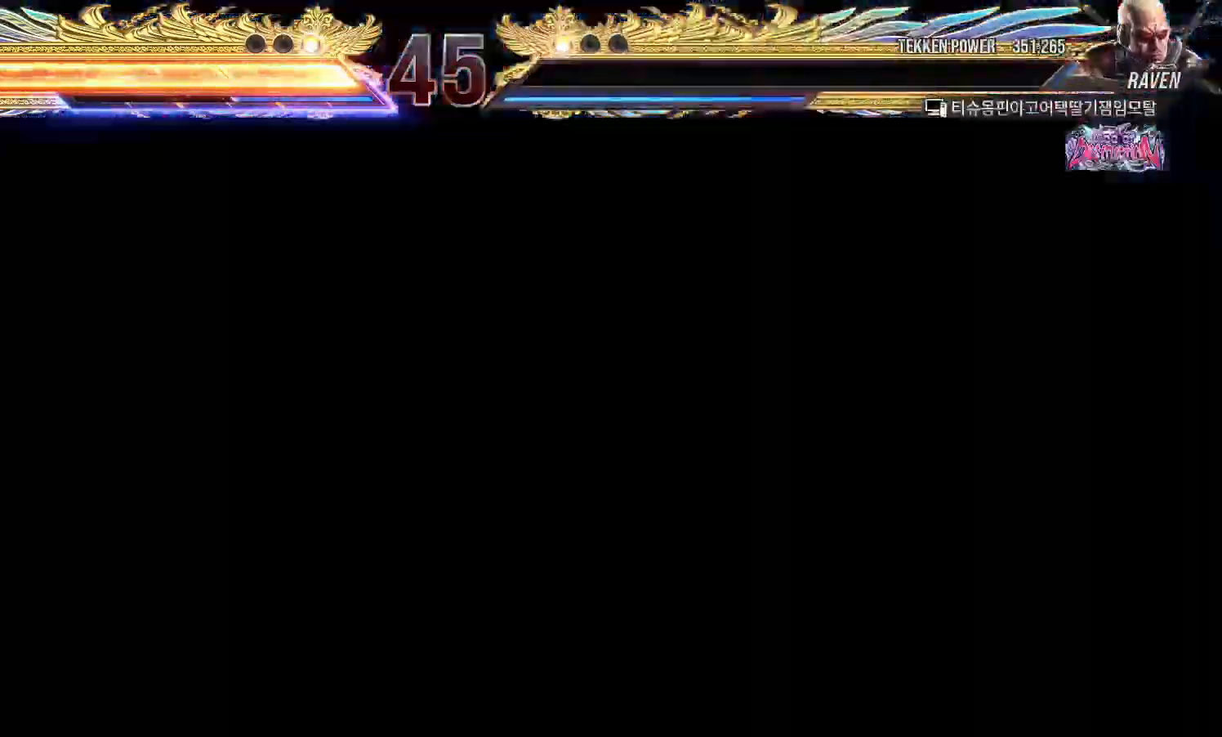
{"dt_ms": 1000, "buttons": [], "left_stick": "center"}
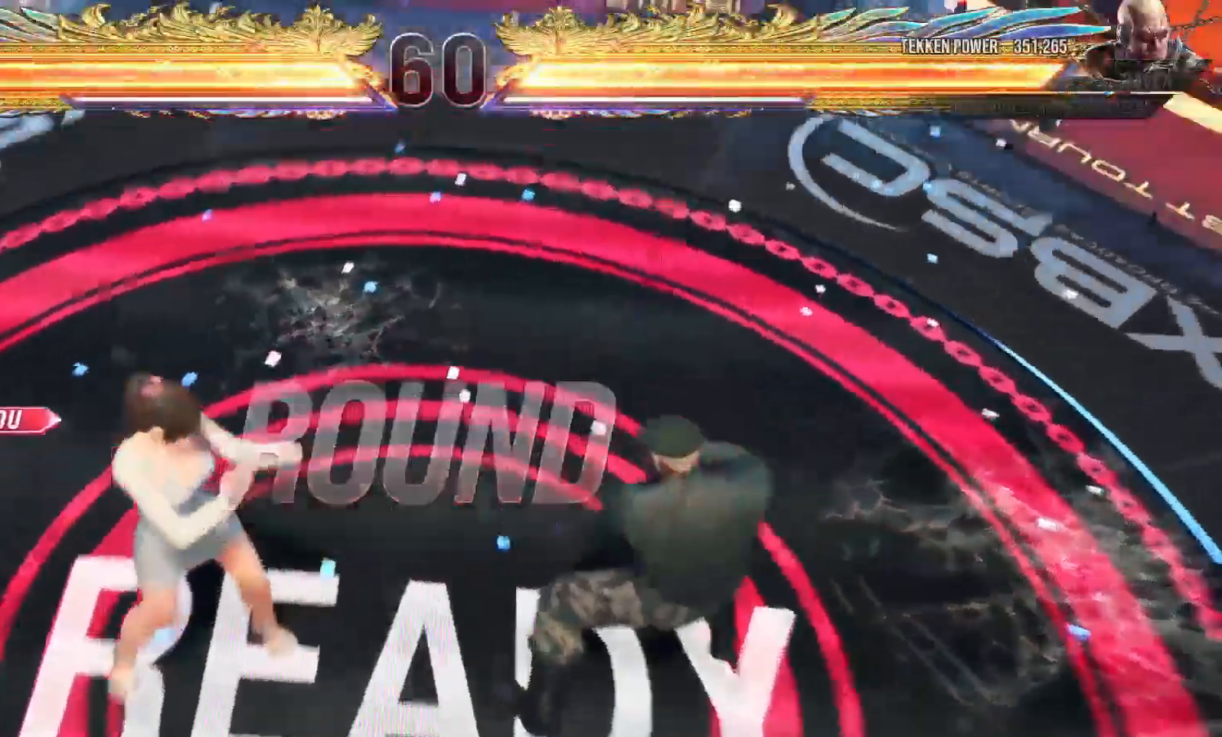
{"dt_ms": 500, "buttons": [], "left_stick": "center", "events": [[50, "START", "down"], [117, "START", "up"], [183, "START", "down"], [267, "START", "up"], [333, "START", "down"], [400, "START", "up"]]}
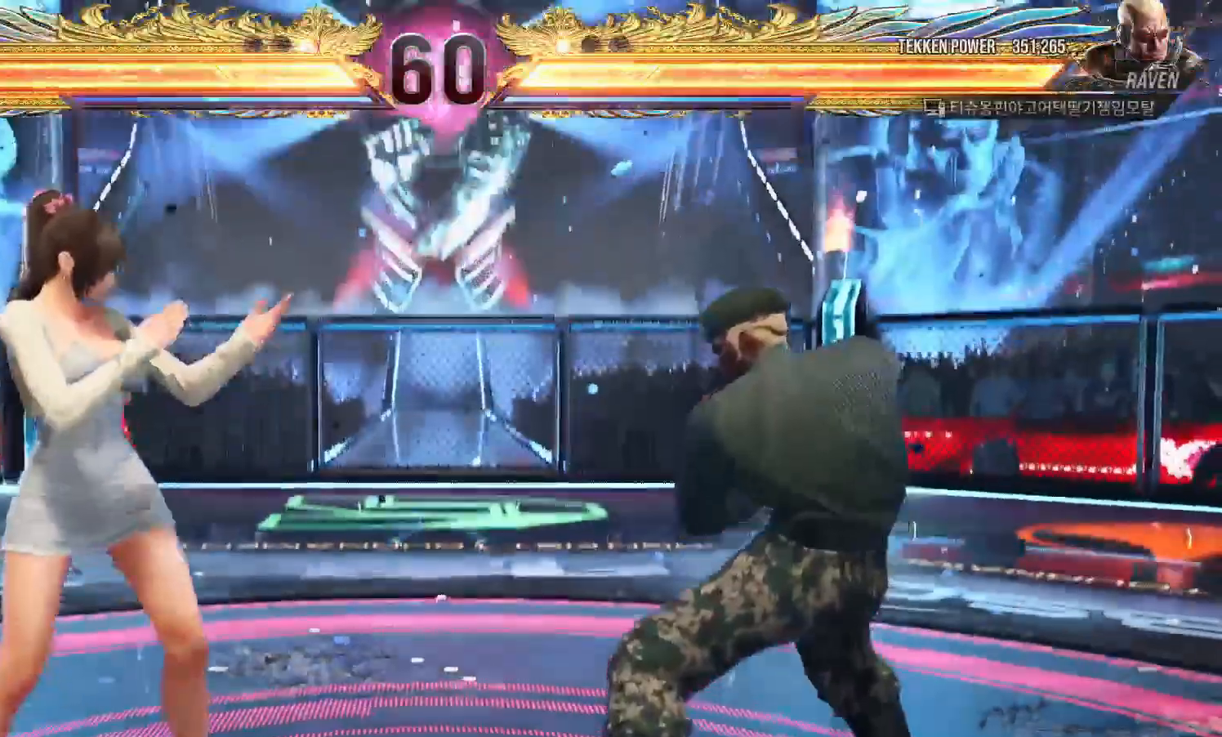
{"dt_ms": 500, "buttons": [], "left_stick": "right"}
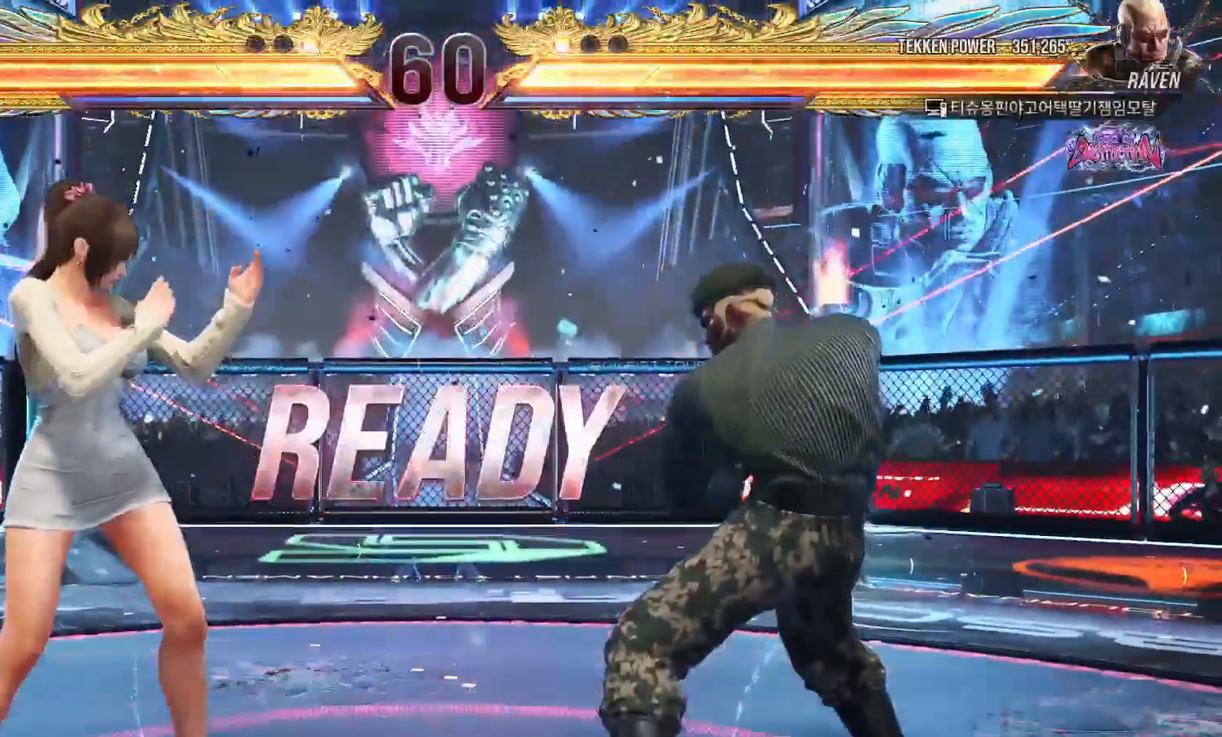
{"dt_ms": 500, "buttons": [], "left_stick": "center", "events": [[67, "left_stick", "down"], [133, "left_stick", "left"], [183, "left_stick", "up"], [233, "left_stick", "right"], [317, "left_stick", "down"], [383, "left_stick", "left"], [450, "left_stick", "center"]]}
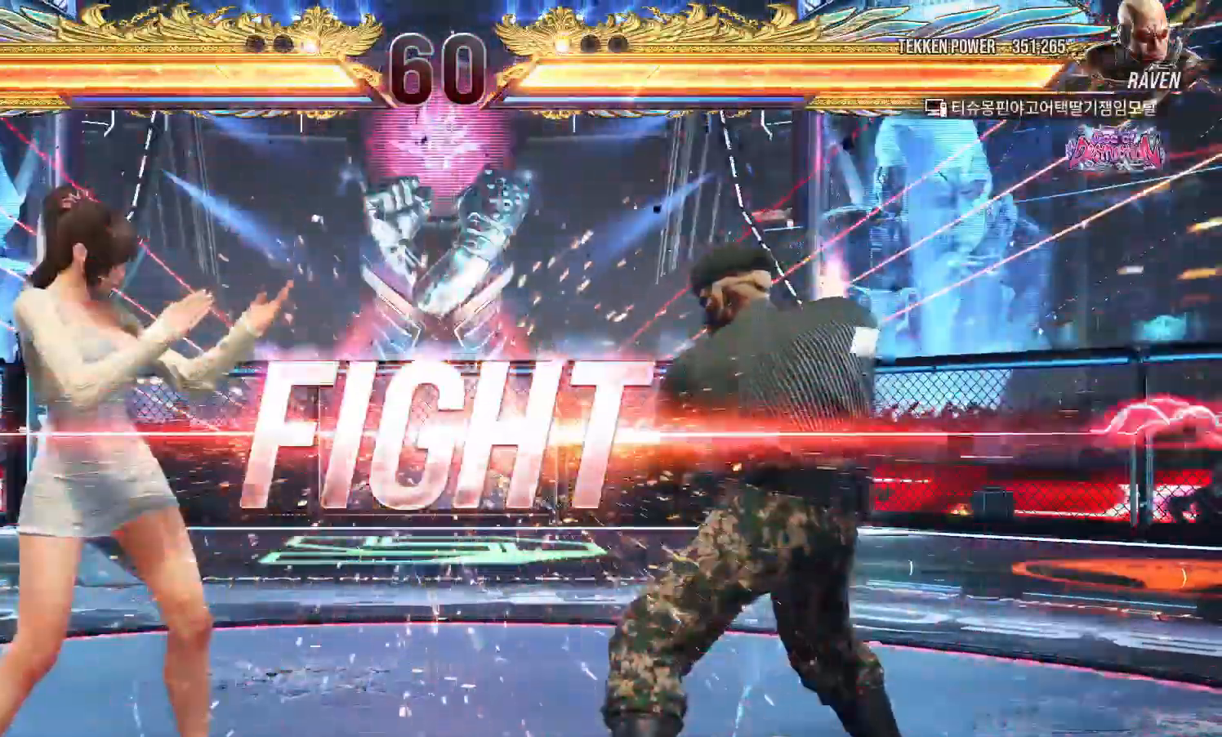
{"dt_ms": 500, "buttons": [], "left_stick": "left", "events": [[250, "left_stick", "down"], [317, "left_stick", "center"], [450, "left_stick", "left"]]}
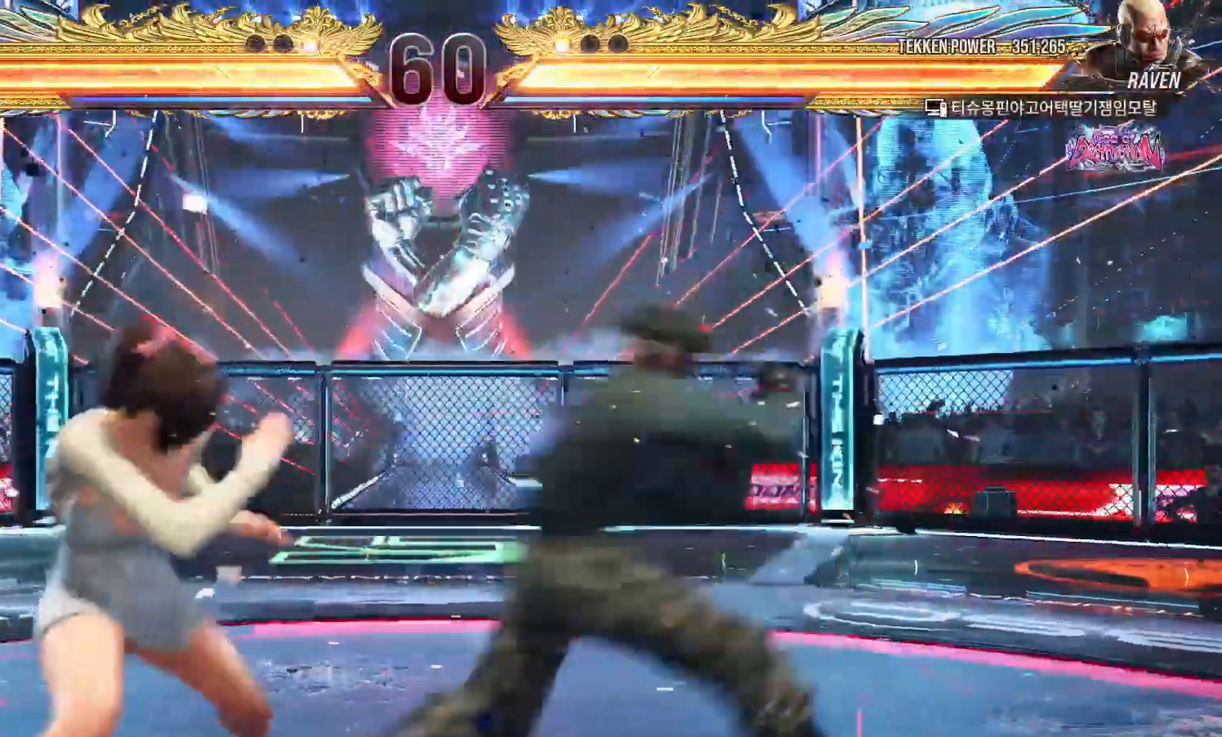
{"dt_ms": 500, "buttons": [], "left_stick": "center"}
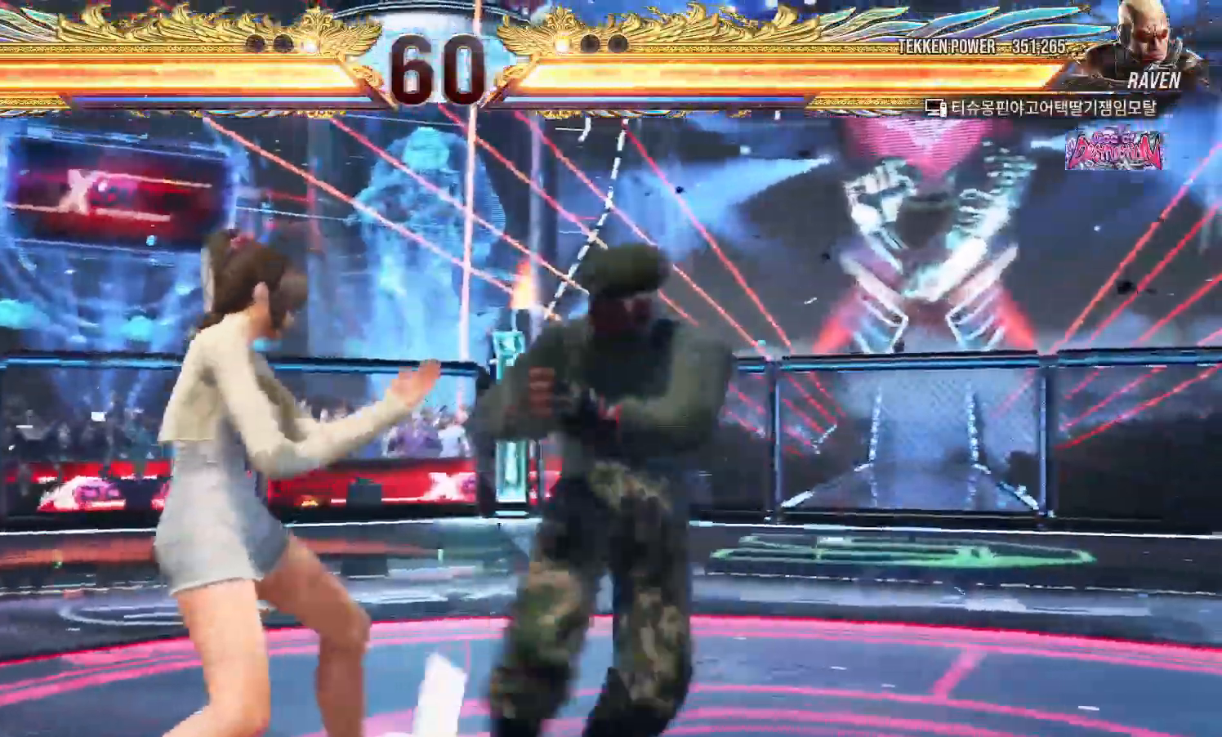
{"dt_ms": 500, "buttons": [], "left_stick": "center", "events": [[400, "left_stick", "down"], [450, "left_stick", "center"]]}
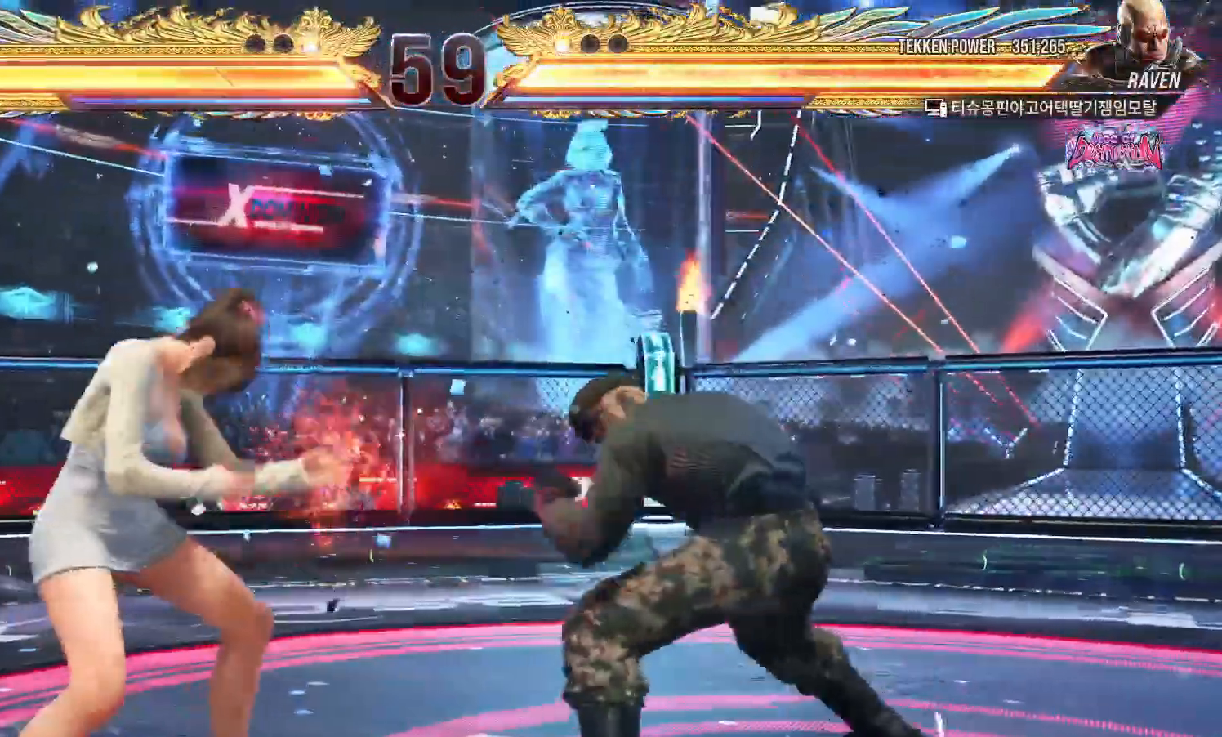
{"dt_ms": 500, "buttons": [], "left_stick": "down-left", "events": [[83, "left_stick", "left"], [167, "left_stick", "center"], [233, "left_stick", "left"], [417, "left_stick", "down-left"]]}
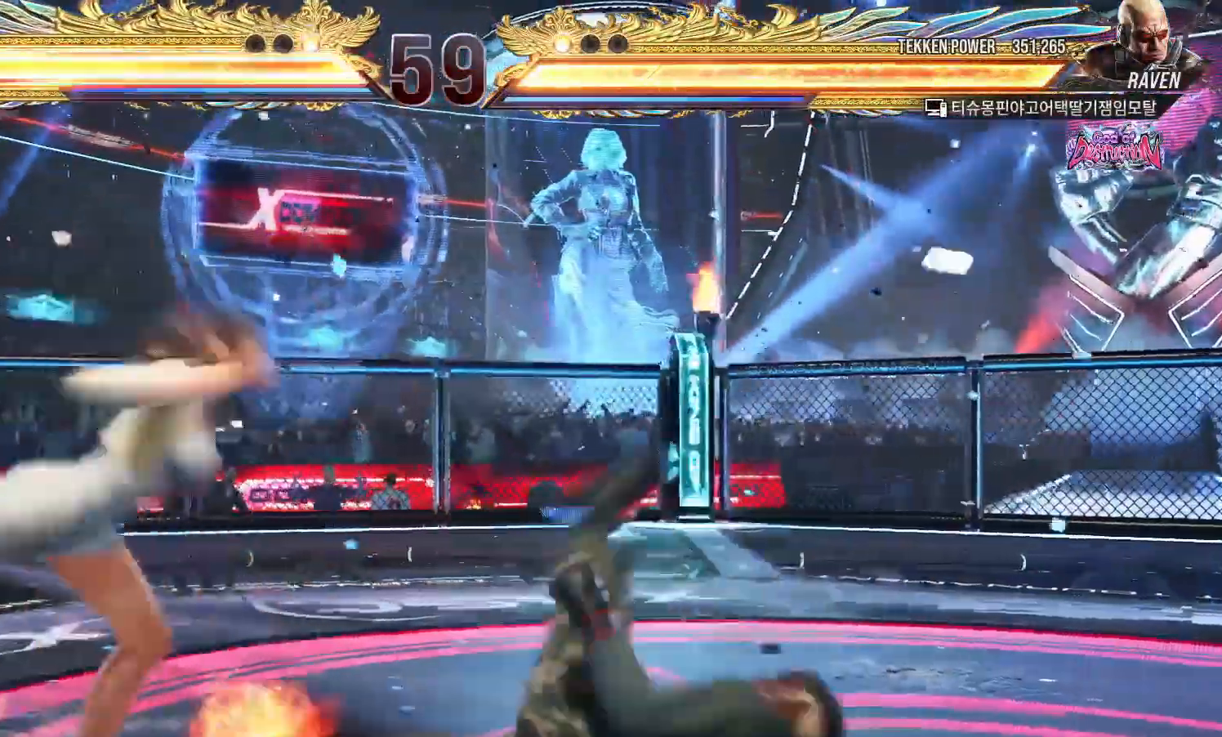
{"dt_ms": 500, "buttons": [], "left_stick": "center", "events": [[167, "left_stick", "center"]]}
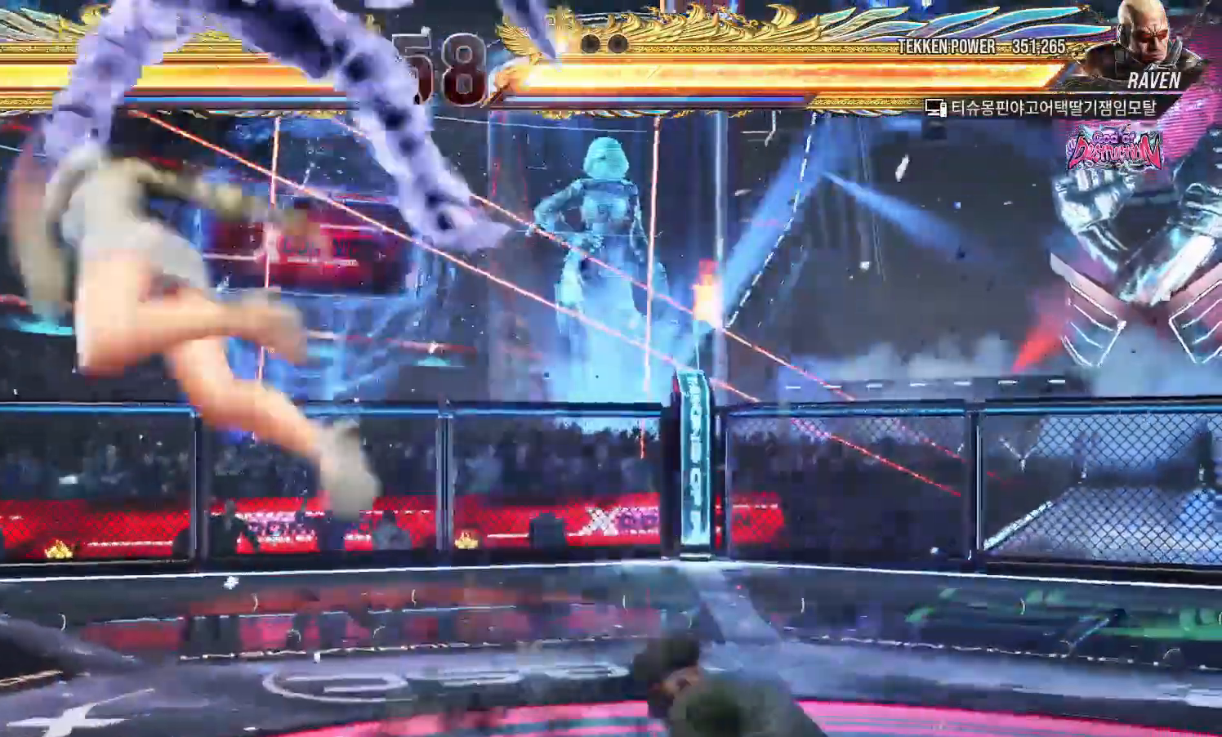
{"dt_ms": 500, "buttons": [], "left_stick": "center", "events": []}
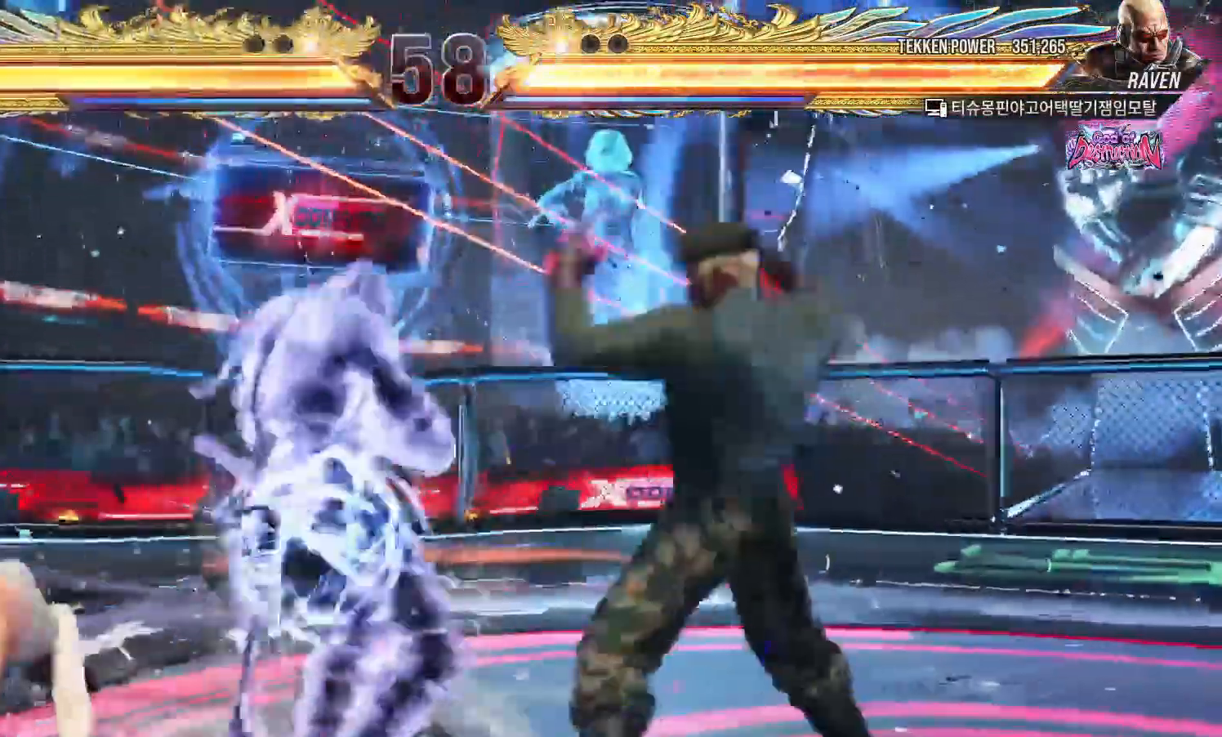
{"dt_ms": 500, "buttons": [], "left_stick": "right", "events": [[50, "left_stick", "right"]]}
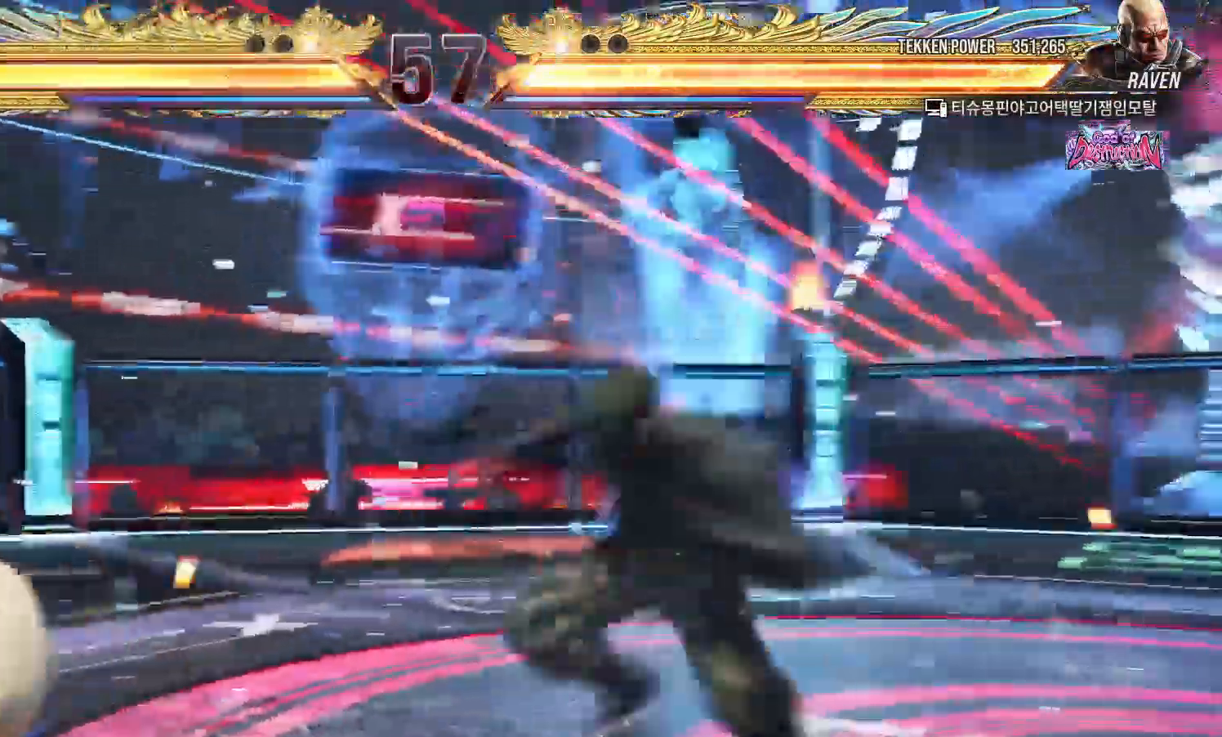
{"dt_ms": 500, "buttons": [], "left_stick": "right"}
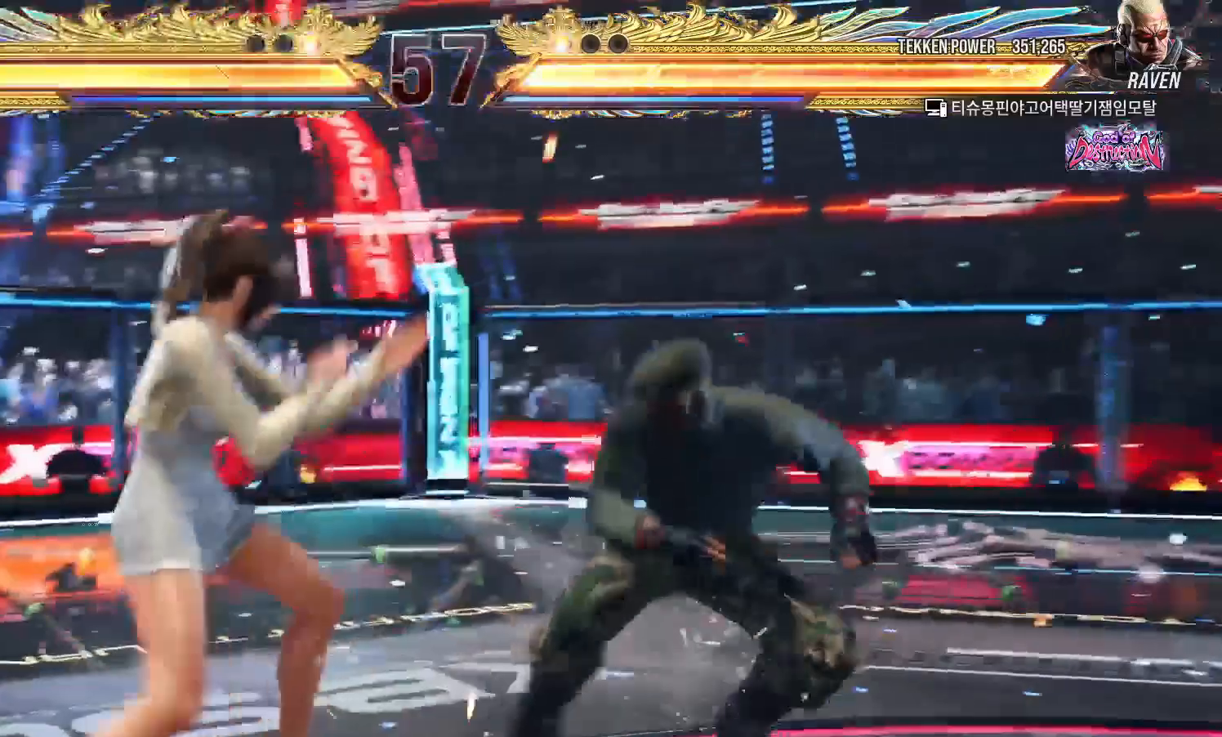
{"dt_ms": 500, "buttons": [], "left_stick": "center", "events": [[33, "left_stick", "center"], [100, "left_stick", "down-right"], [117, "SQUARE", "down"], [167, "SQUARE", "up"], [233, "left_stick", "center"]]}
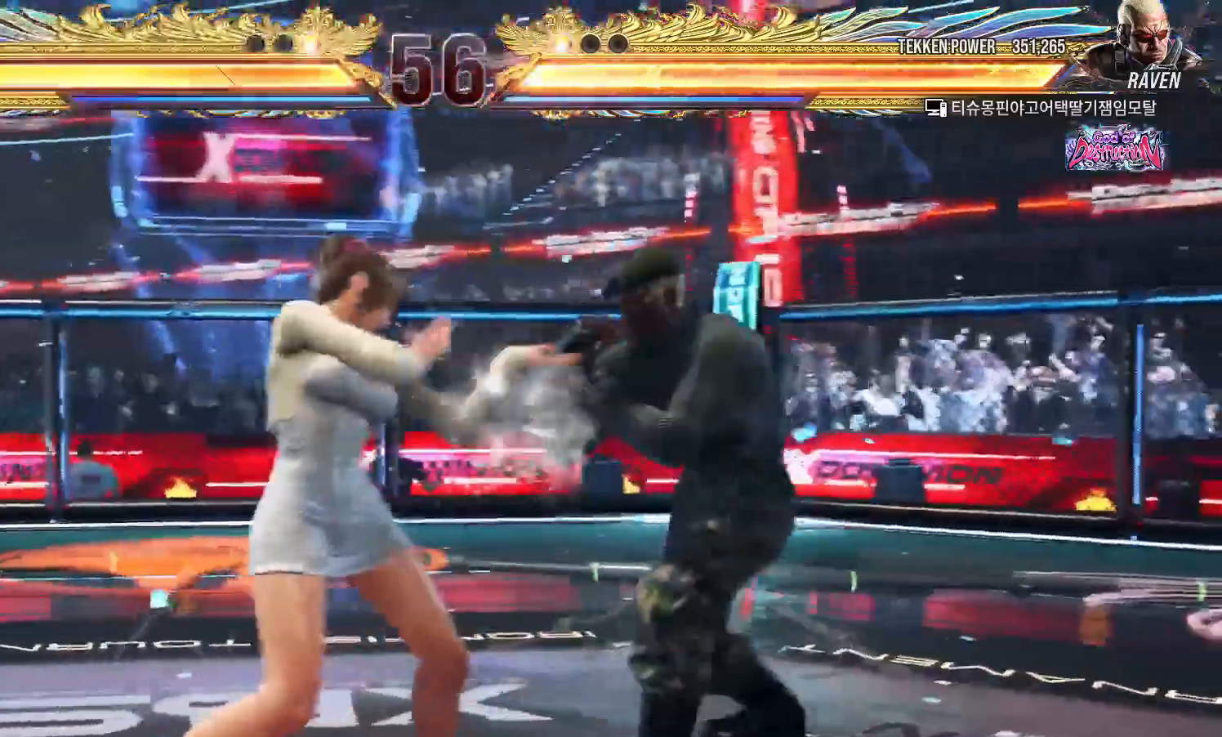
{"dt_ms": 500, "buttons": ["CROSS"], "left_stick": "down-left", "events": [[50, "left_stick", "down"], [117, "left_stick", "center"], [183, "left_stick", "down"], [383, "left_stick", "center"], [483, "CROSS", "down"], [483, "left_stick", "down-left"]]}
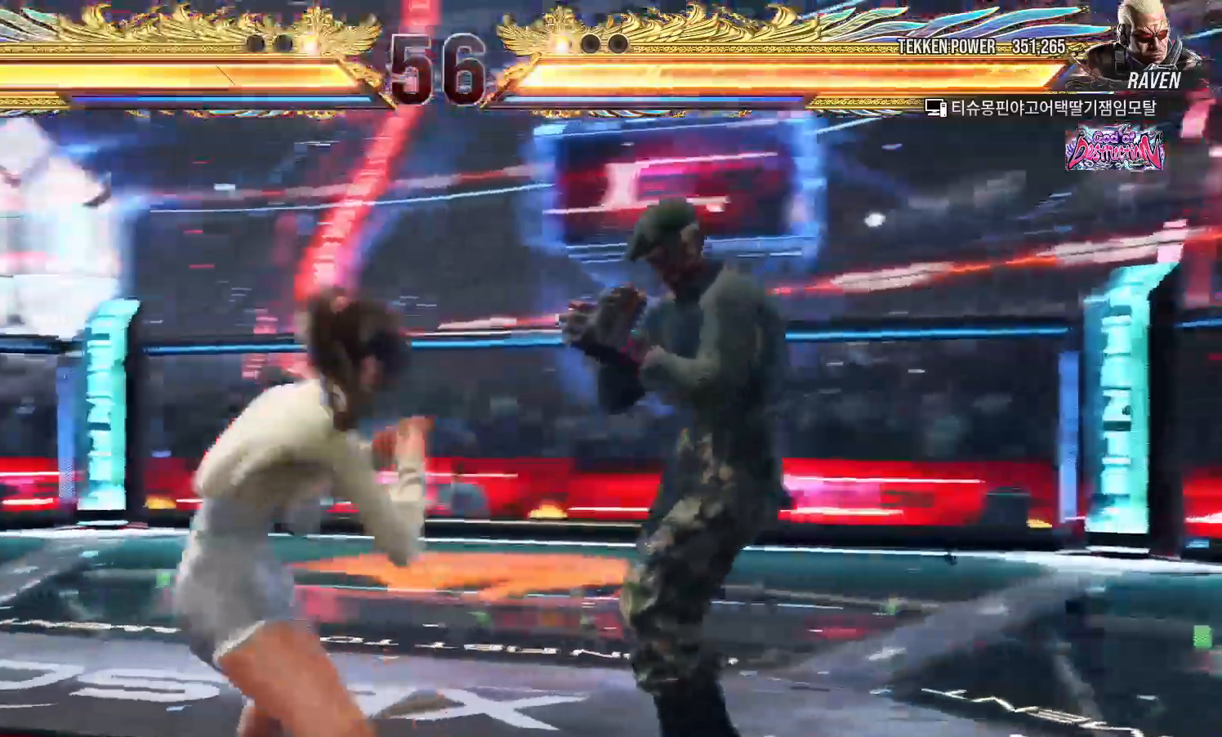
{"dt_ms": 500, "buttons": [], "left_stick": "center", "events": [[33, "CROSS", "up"], [100, "CROSS", "down"], [150, "CROSS", "up"], [183, "left_stick", "center"], [333, "left_stick", "left"], [483, "left_stick", "center"]]}
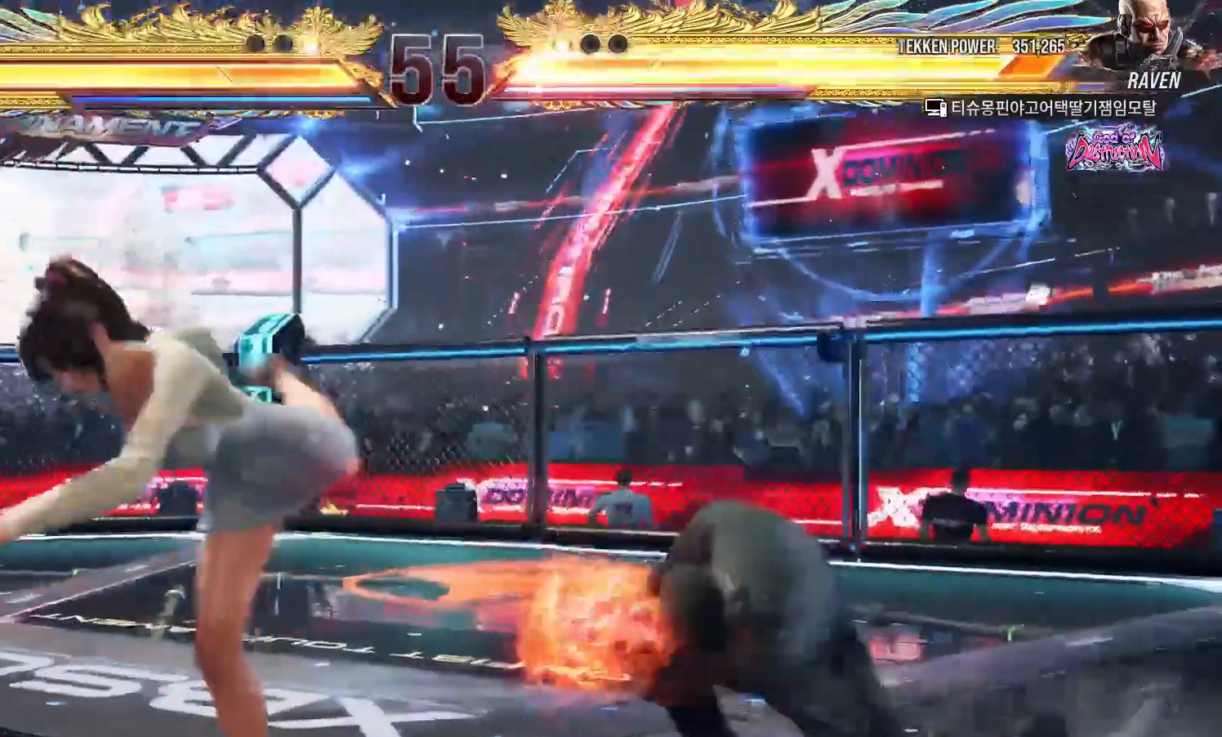
{"dt_ms": 500, "buttons": [], "left_stick": "center", "events": [[217, "left_stick", "down-right"], [267, "SQUARE", "down"], [333, "SQUARE", "up"], [400, "left_stick", "center"]]}
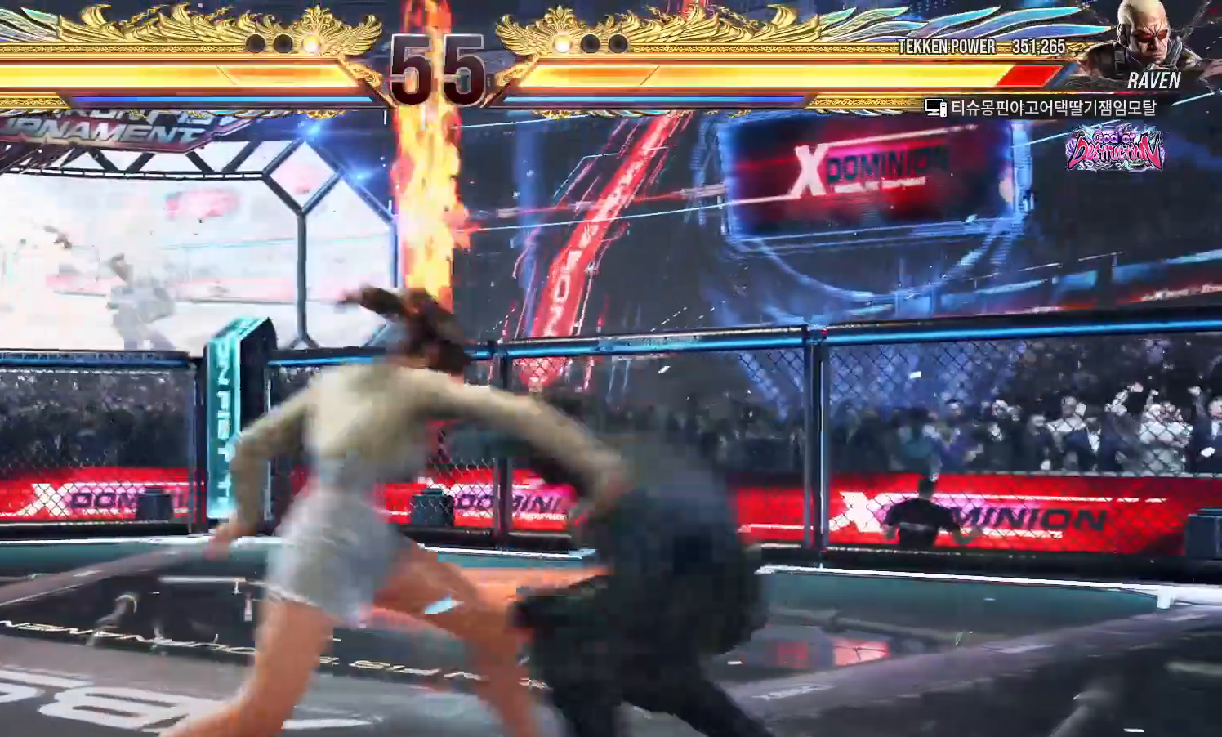
{"dt_ms": 500, "buttons": [], "left_stick": "center", "events": [[283, "left_stick", "down"], [350, "left_stick", "center"]]}
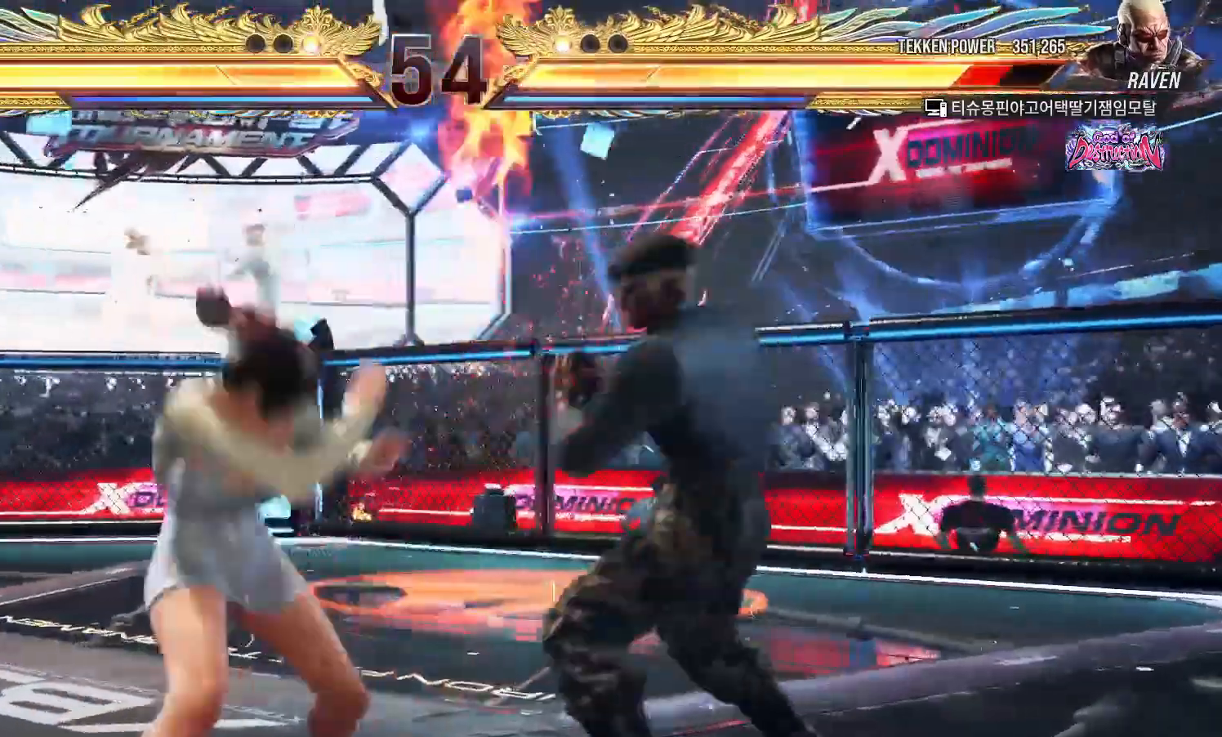
{"dt_ms": 500, "buttons": [], "left_stick": "center", "events": [[17, "CIRCLE", "down"], [100, "CIRCLE", "up"]]}
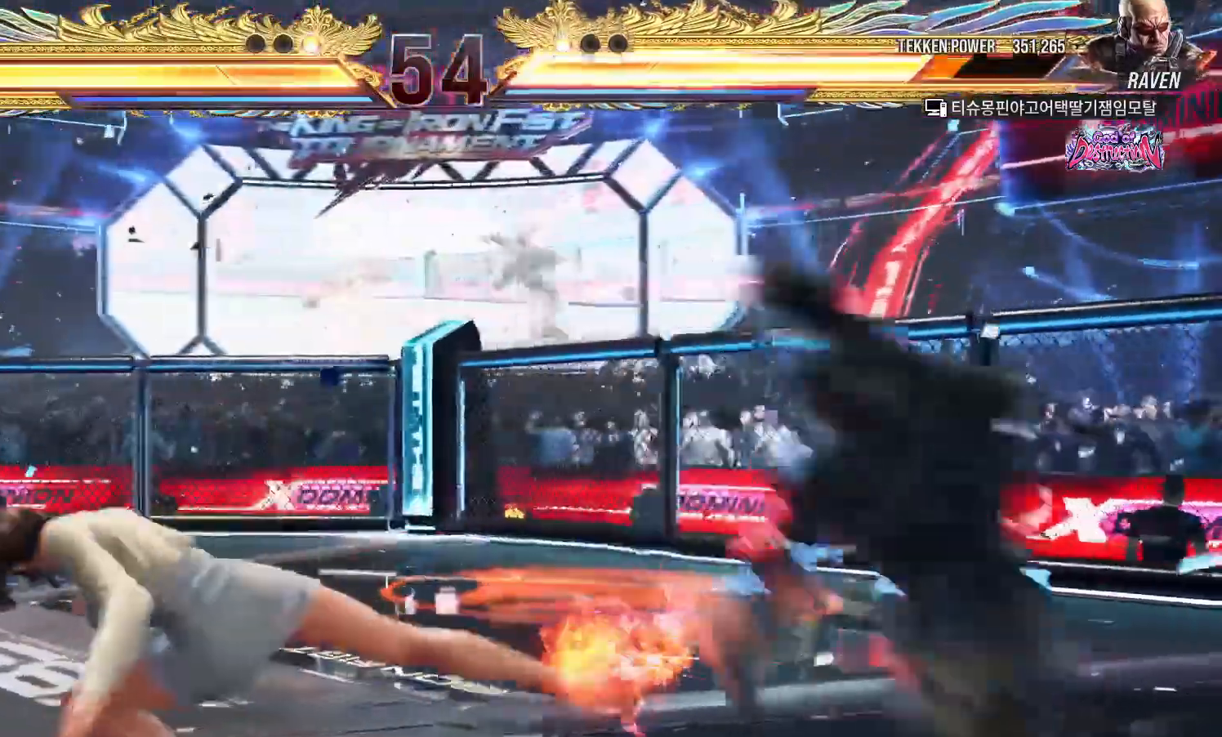
{"dt_ms": 500, "buttons": [], "left_stick": "center", "events": [[250, "left_stick", "up-right"], [300, "SQUARE", "down"], [350, "SQUARE", "up"], [433, "TRIANGLE", "down"], [467, "left_stick", "center"], [500, "TRIANGLE", "up"]]}
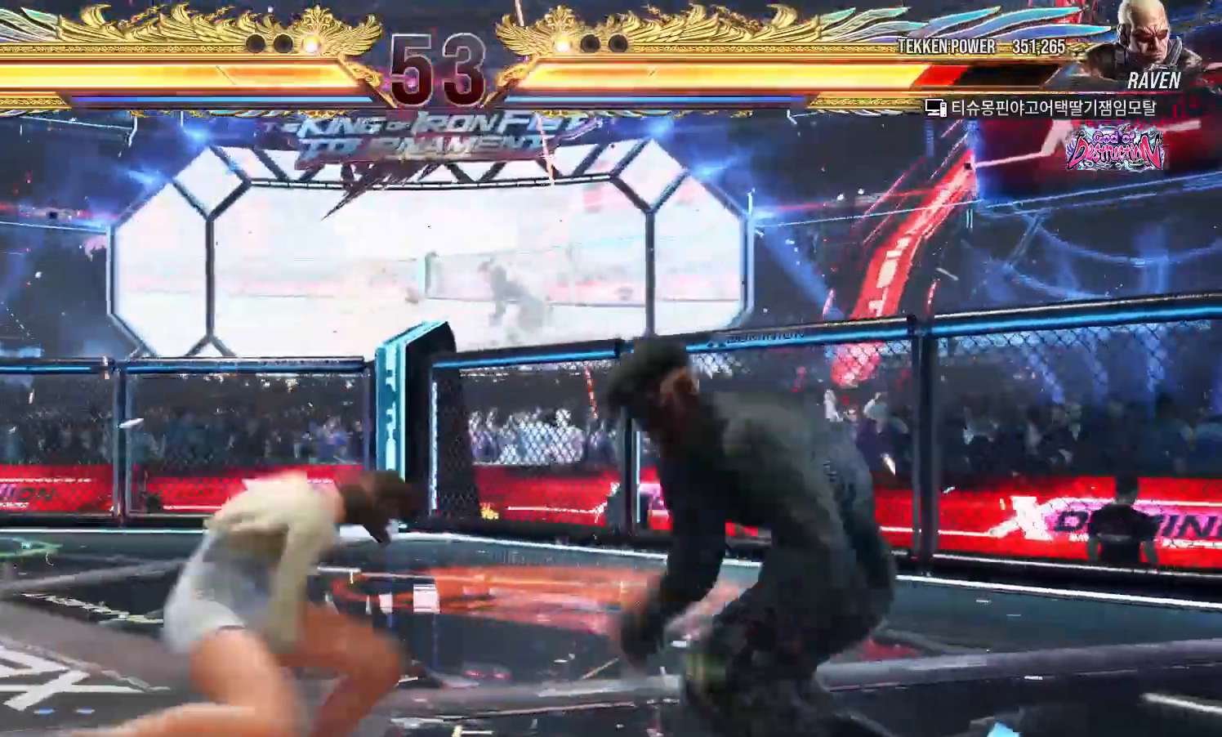
{"dt_ms": 500, "buttons": [], "left_stick": "left", "events": [[67, "TRIANGLE", "down"], [183, "TRIANGLE", "up"], [500, "left_stick", "left"]]}
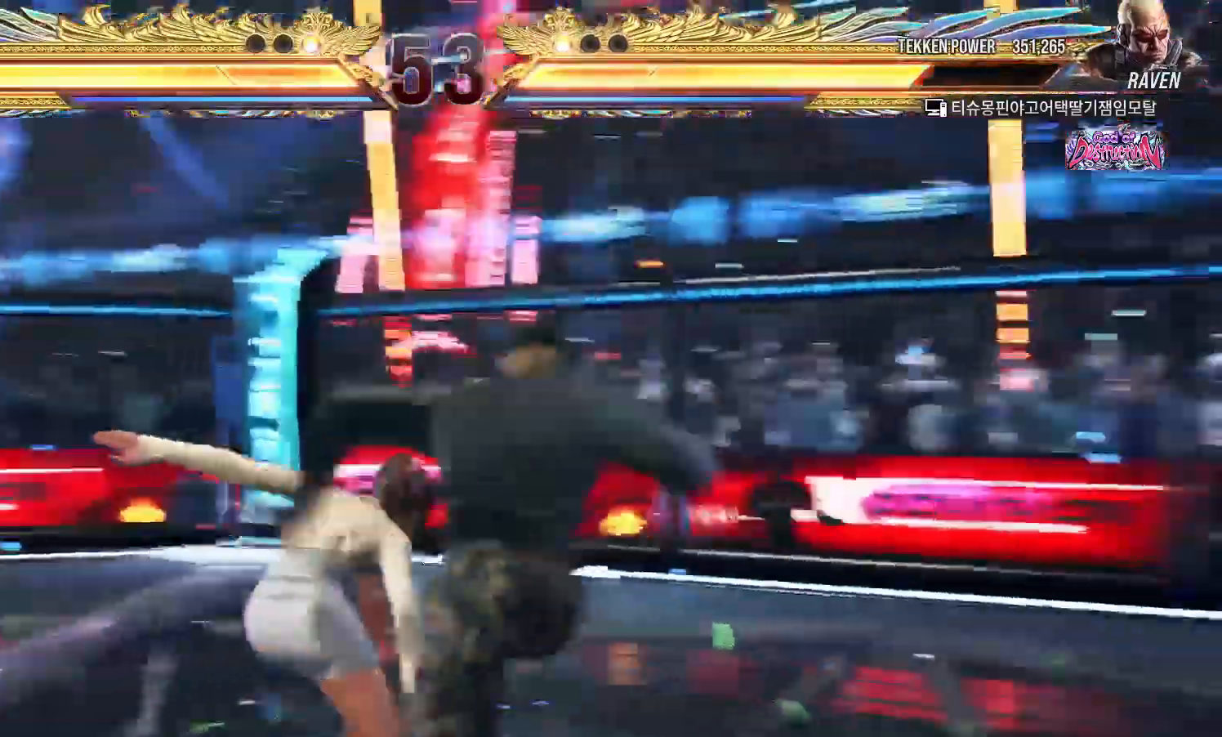
{"dt_ms": 500, "buttons": [], "left_stick": "center"}
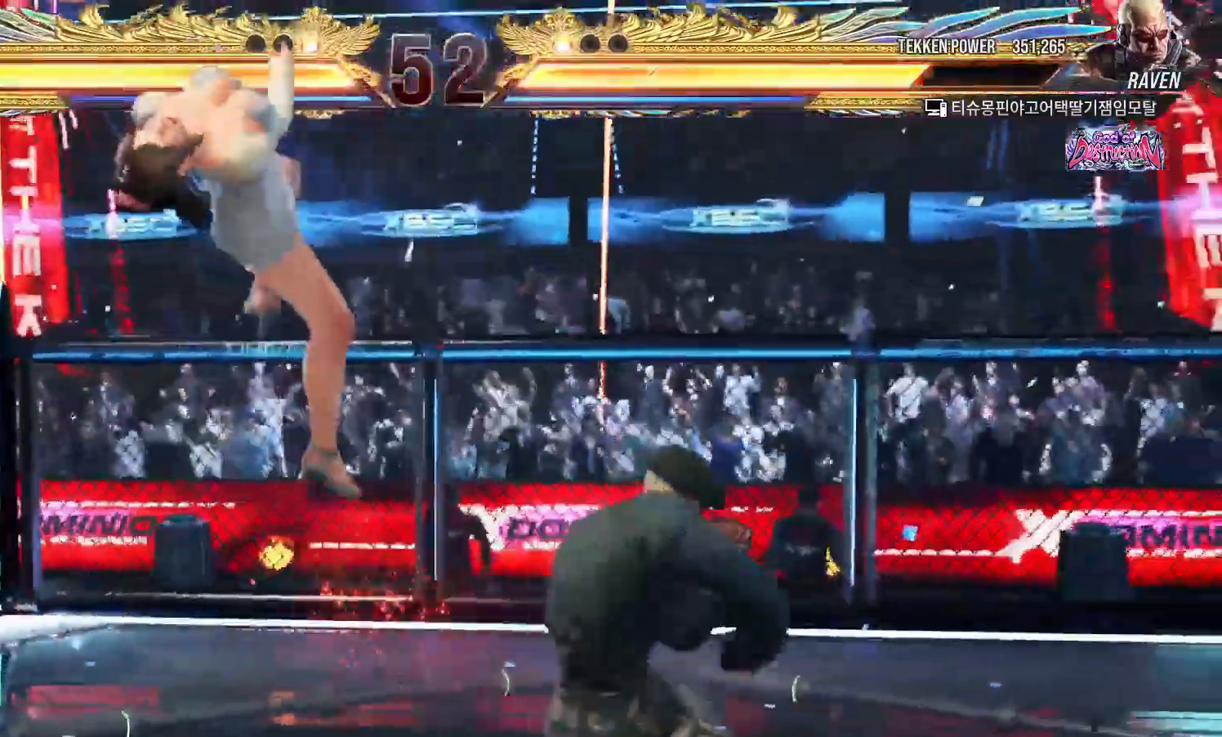
{"dt_ms": 500, "buttons": ["TRIANGLE"], "left_stick": "center", "events": [[117, "TRIANGLE", "down"], [167, "TRIANGLE", "up"], [183, "SQUARE", "down"], [250, "SQUARE", "up"], [300, "TRIANGLE", "down"], [350, "TRIANGLE", "up"], [383, "SQUARE", "down"], [433, "SQUARE", "up"], [483, "TRIANGLE", "down"]]}
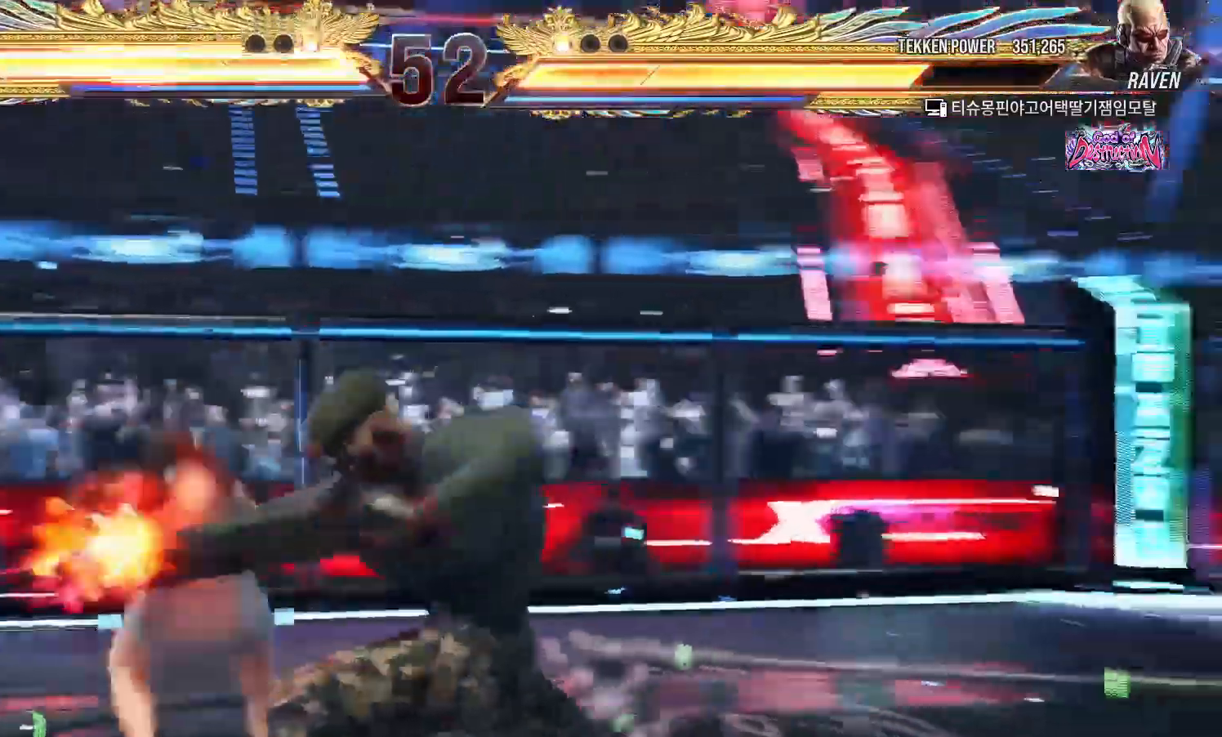
{"dt_ms": 500, "buttons": [], "left_stick": "center", "events": [[33, "TRIANGLE", "up"], [67, "SQUARE", "down"], [117, "SQUARE", "up"], [167, "TRIANGLE", "down"], [200, "TRIANGLE", "up"], [250, "SQUARE", "down"], [283, "SQUARE", "up"], [350, "TRIANGLE", "down"], [383, "TRIANGLE", "up"], [433, "SQUARE", "down"], [467, "SQUARE", "up"]]}
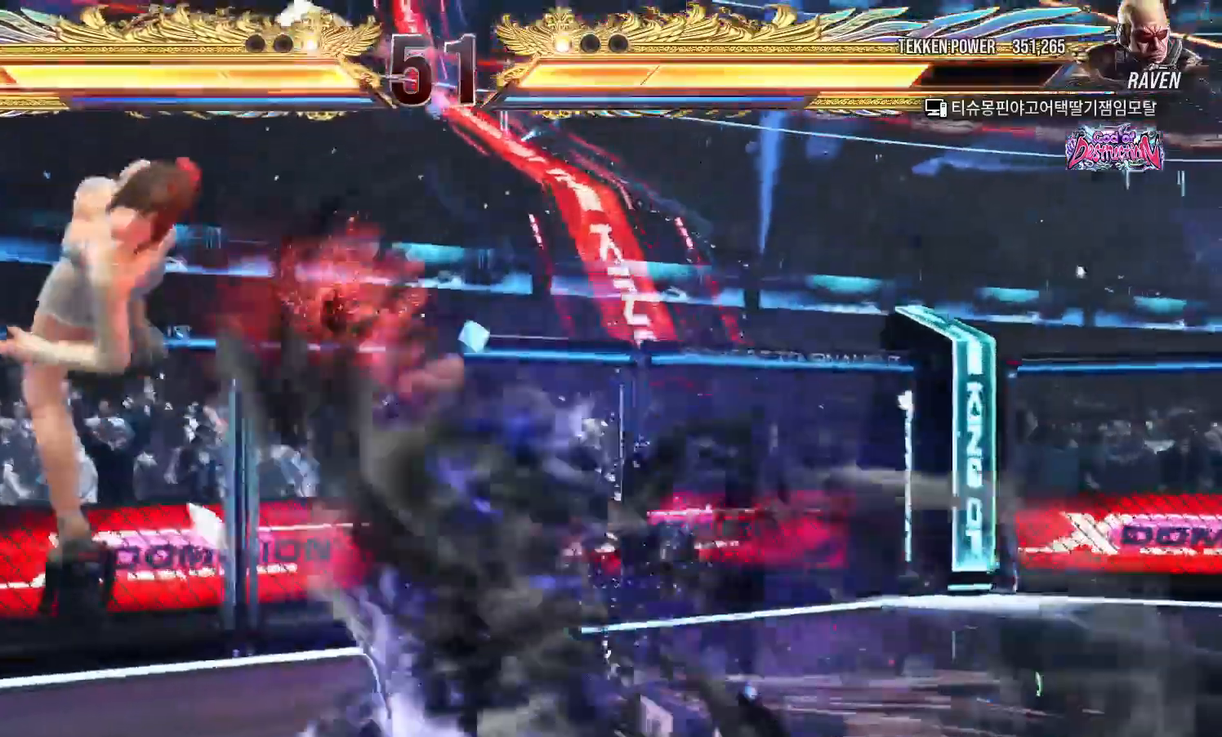
{"dt_ms": 500, "buttons": ["SQUARE"], "left_stick": "center", "events": [[17, "TRIANGLE", "down"], [67, "TRIANGLE", "up"], [100, "SQUARE", "down"], [150, "SQUARE", "up"], [200, "TRIANGLE", "down"], [250, "TRIANGLE", "up"], [300, "SQUARE", "down"], [333, "SQUARE", "up"], [383, "TRIANGLE", "down"], [433, "TRIANGLE", "up"], [483, "SQUARE", "down"]]}
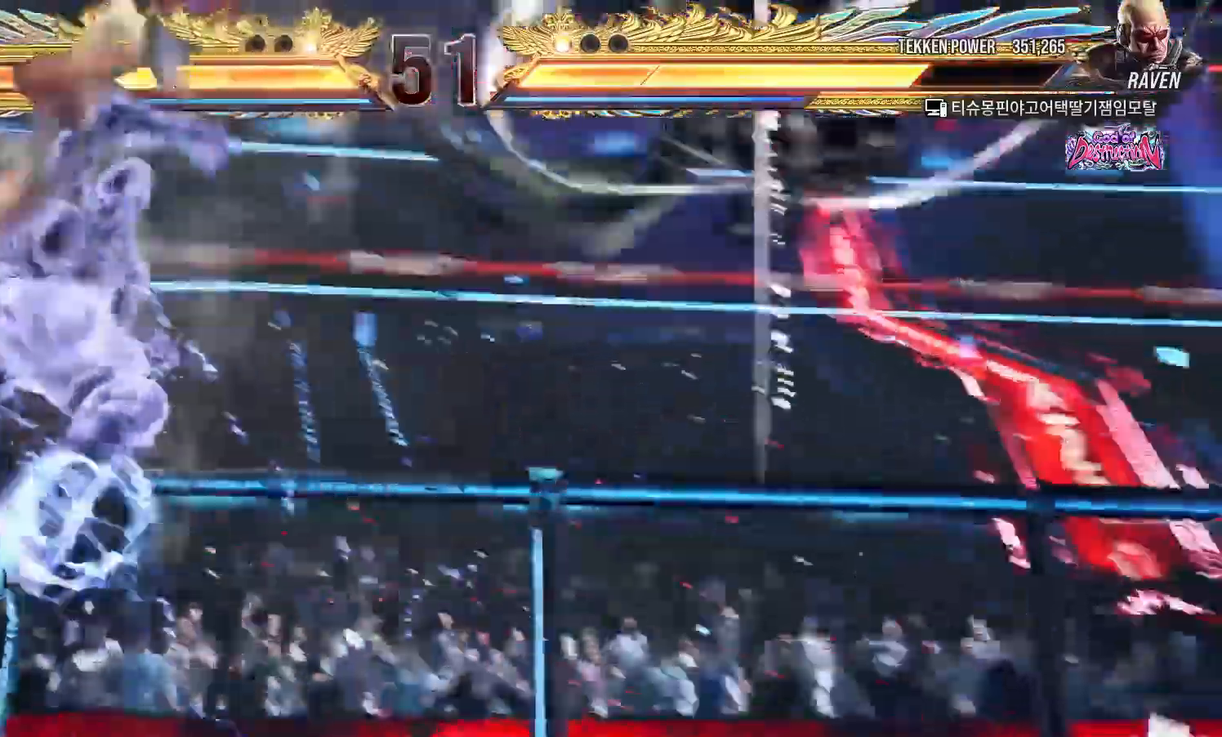
{"dt_ms": 500, "buttons": [], "left_stick": "center"}
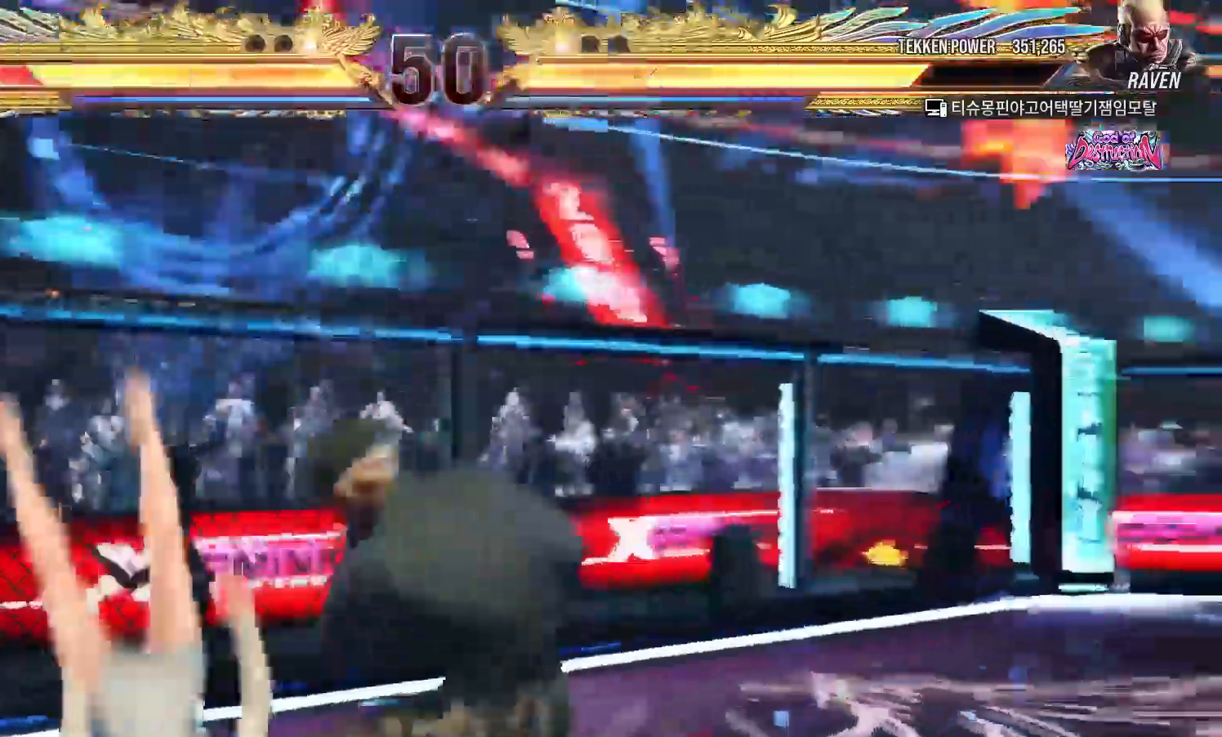
{"dt_ms": 500, "buttons": [], "left_stick": "center"}
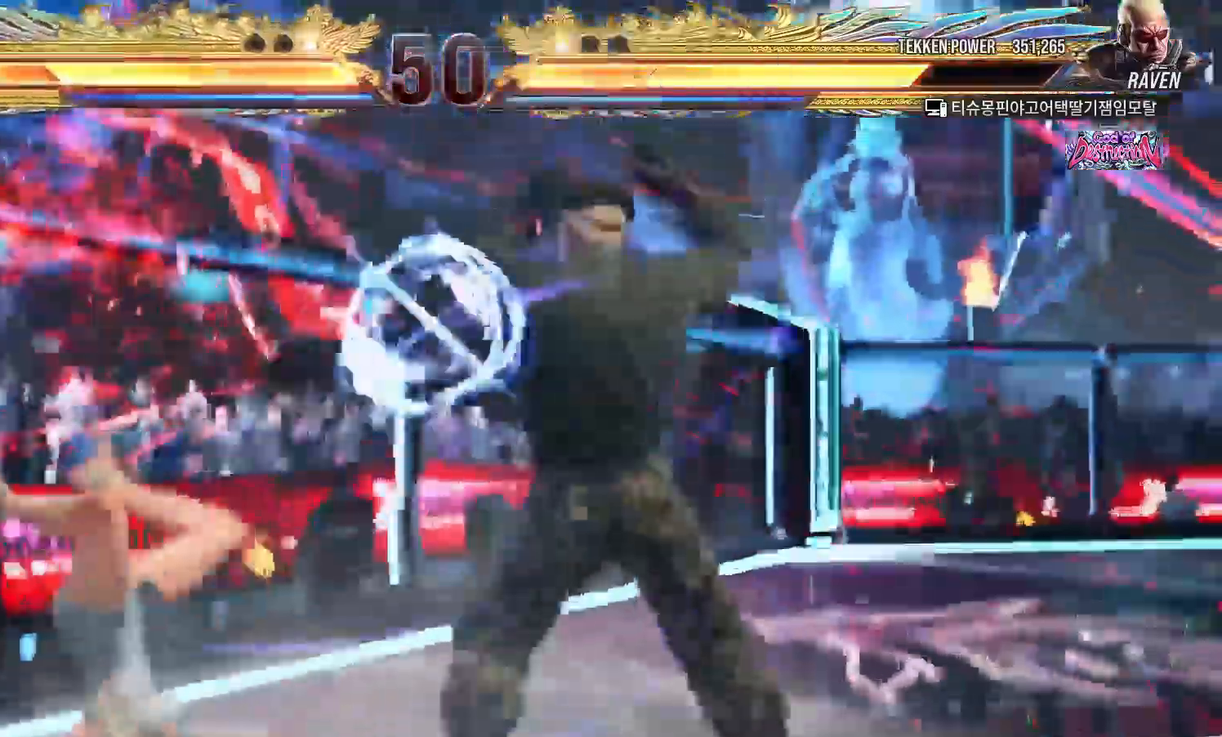
{"dt_ms": 500, "buttons": ["SQUARE"], "left_stick": "center", "events": [[17, "TRIANGLE", "down"], [67, "TRIANGLE", "up"], [100, "SQUARE", "down"], [150, "SQUARE", "up"], [200, "TRIANGLE", "down"], [250, "TRIANGLE", "up"], [283, "SQUARE", "down"], [350, "SQUARE", "up"], [383, "TRIANGLE", "down"], [433, "TRIANGLE", "up"], [483, "SQUARE", "down"]]}